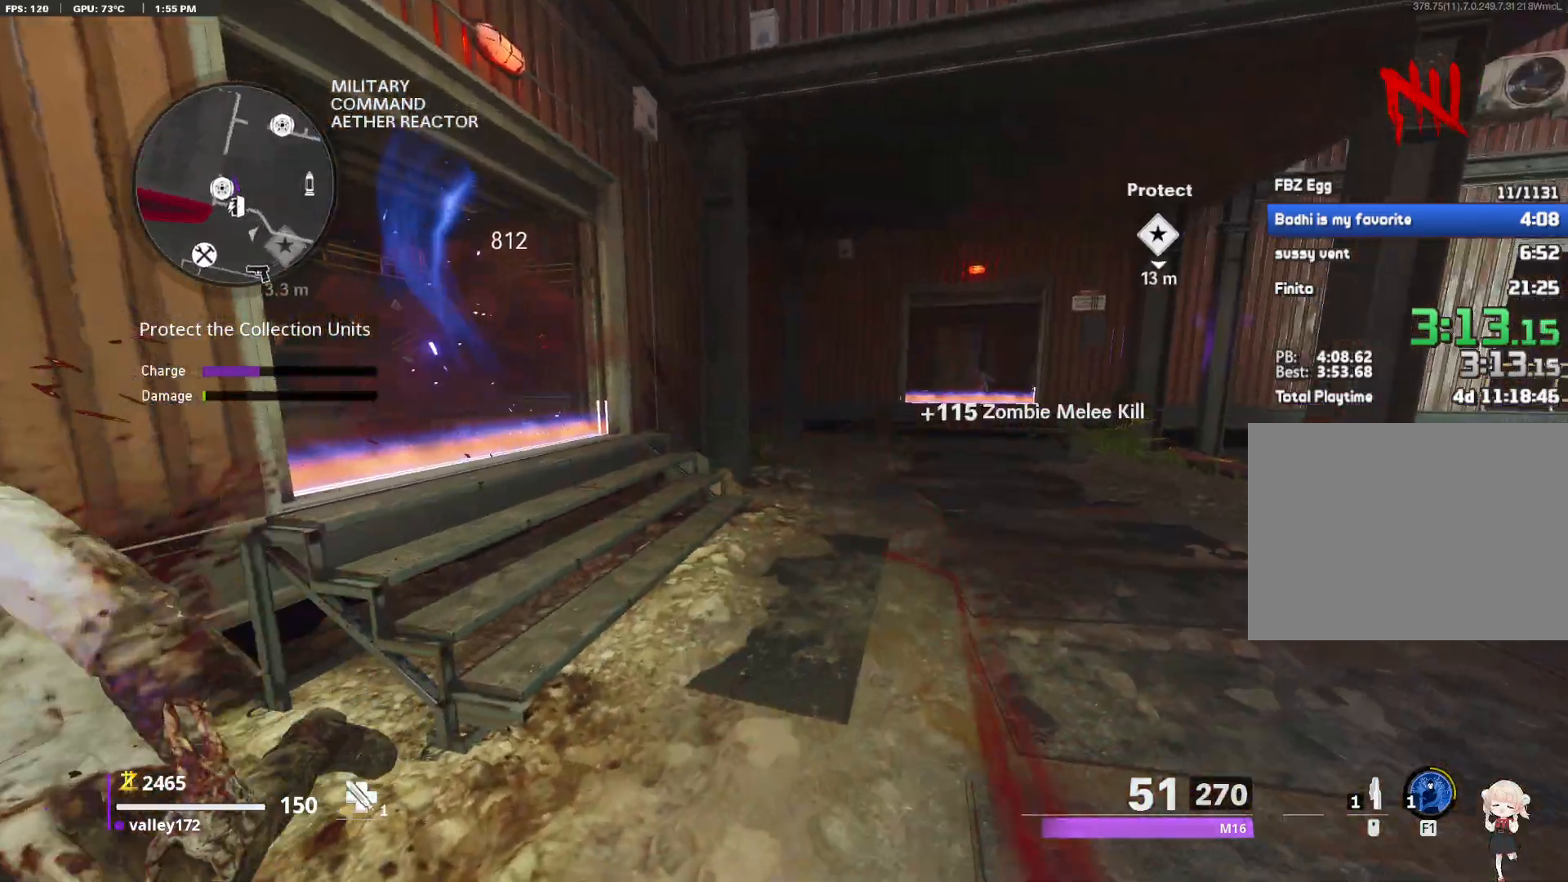
Gameplay with keyboard and mouse; each line is a JSON object with the keys and mouse buttons held at the frame after it. "events" lists presses ("down") and releases ("up") of "1", "2", "3", "4", "a", "alt", "c", "ctrl", "d", "e", "end", "escape", "f", "f1", "minus", "q", "r", "s", "shift", "space", "tab", "up", "w", "x", "z", "mouse_left", "mouse_right", "mouse_wheel_up" and "mouse_wheel_down" between this image and that frame as [ms after this image, input, new state], when the widget could be followed in between. "mouse_left", "mouse_right", "mouse_wheel_up", "mouse_wheel_down" = the "left", "right", "wheel_up", "wheel_down" buttons of the "mouse" list. No other keys are recorded. Not read: mouse_move.
{"keys": ["a"], "mouse": [], "events": [[167, "a", "down"], [450, "w", "up"]]}
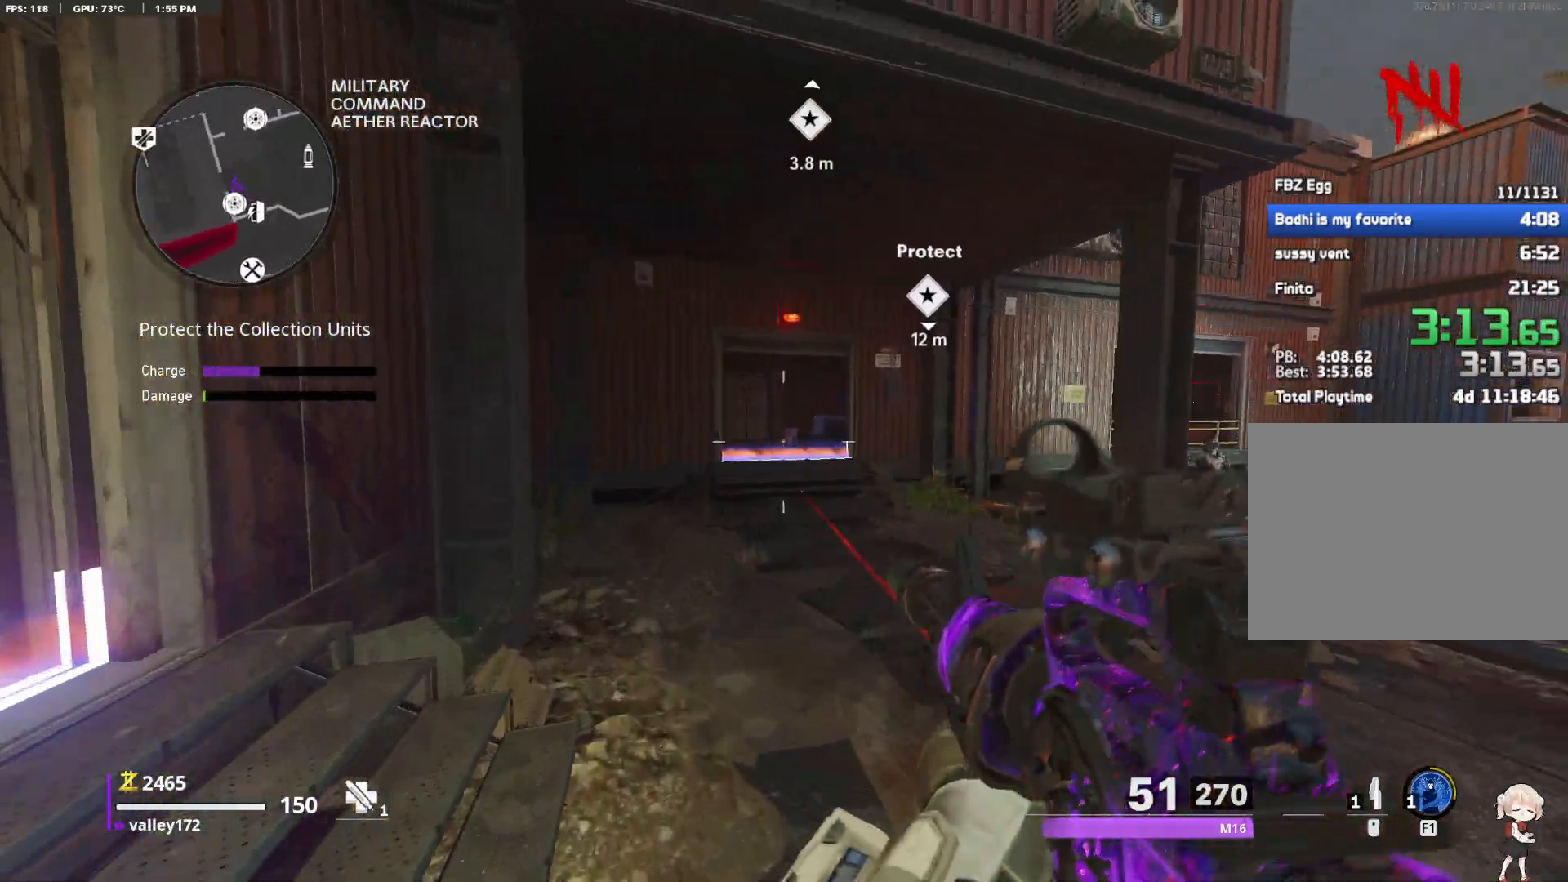
{"keys": ["a"], "mouse": ["right"]}
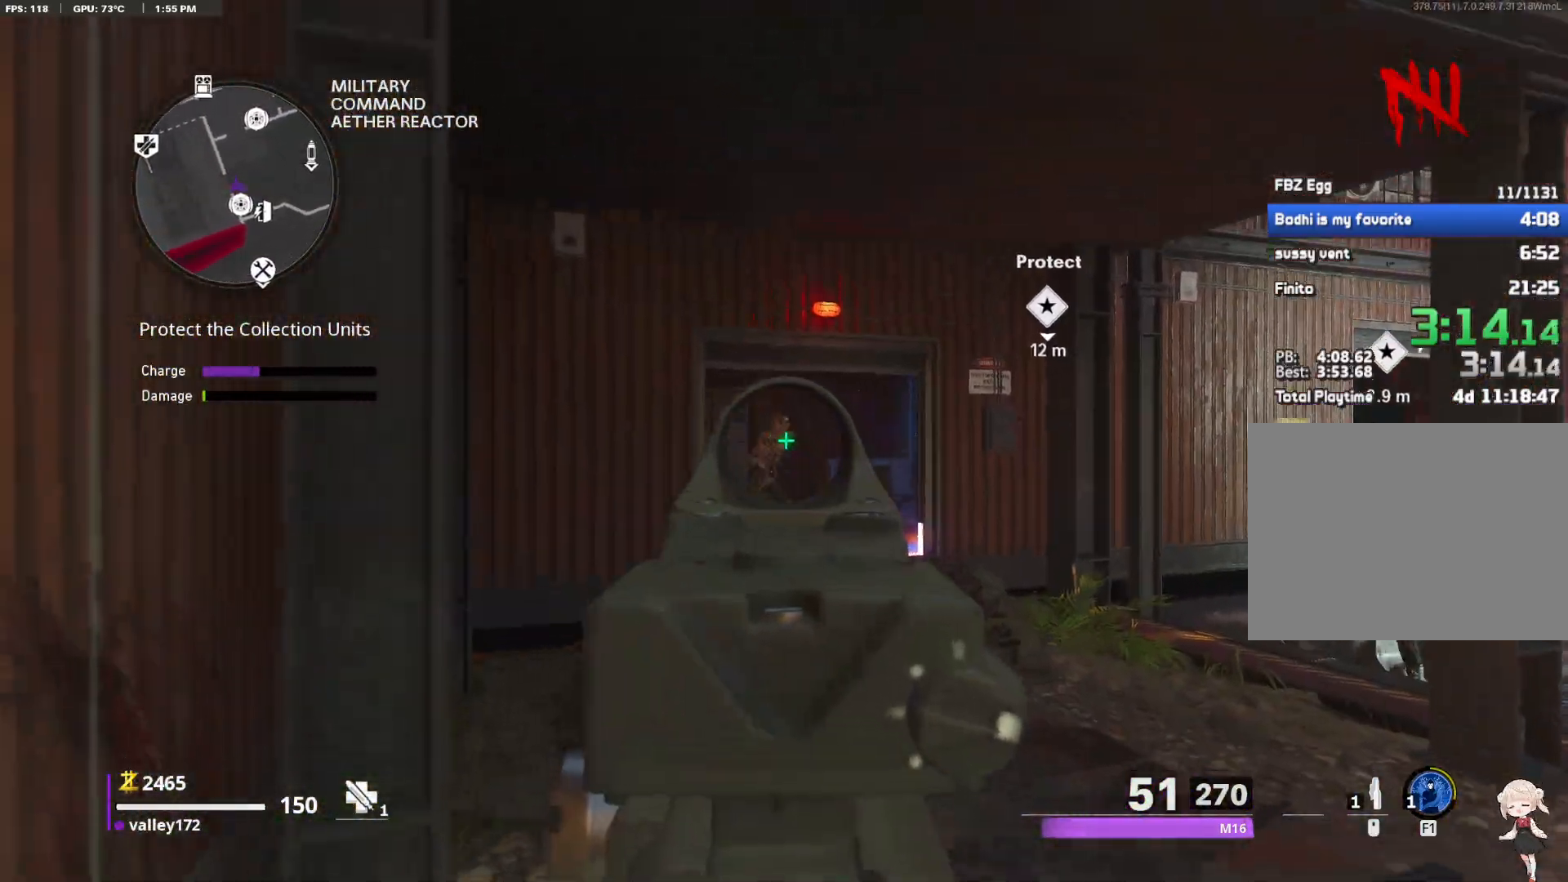
{"keys": ["d"], "mouse": ["right"]}
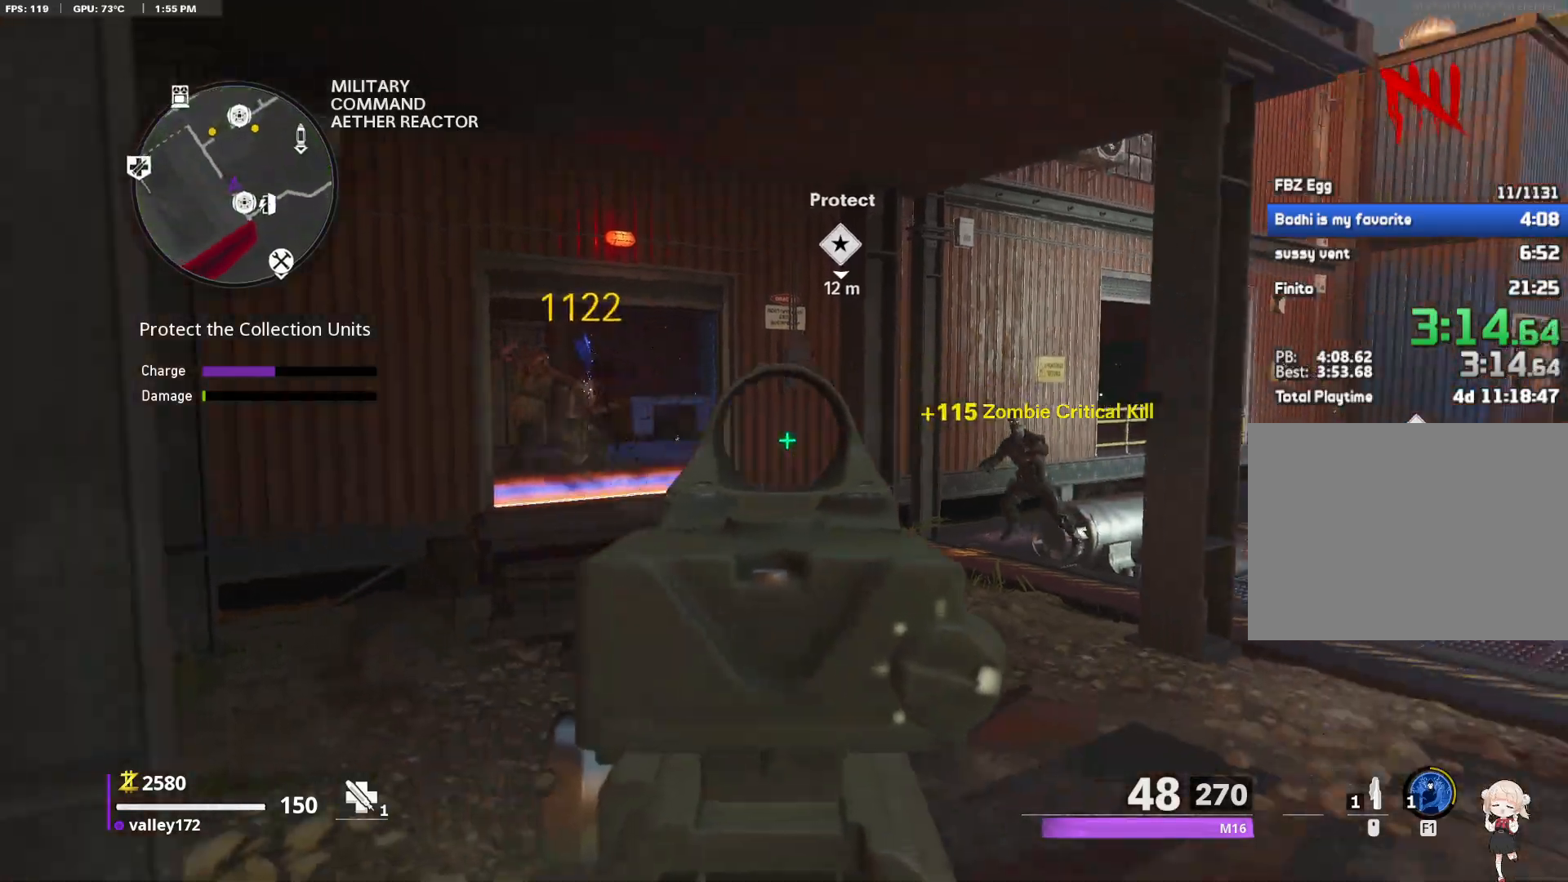
{"keys": ["a"], "mouse": ["right"]}
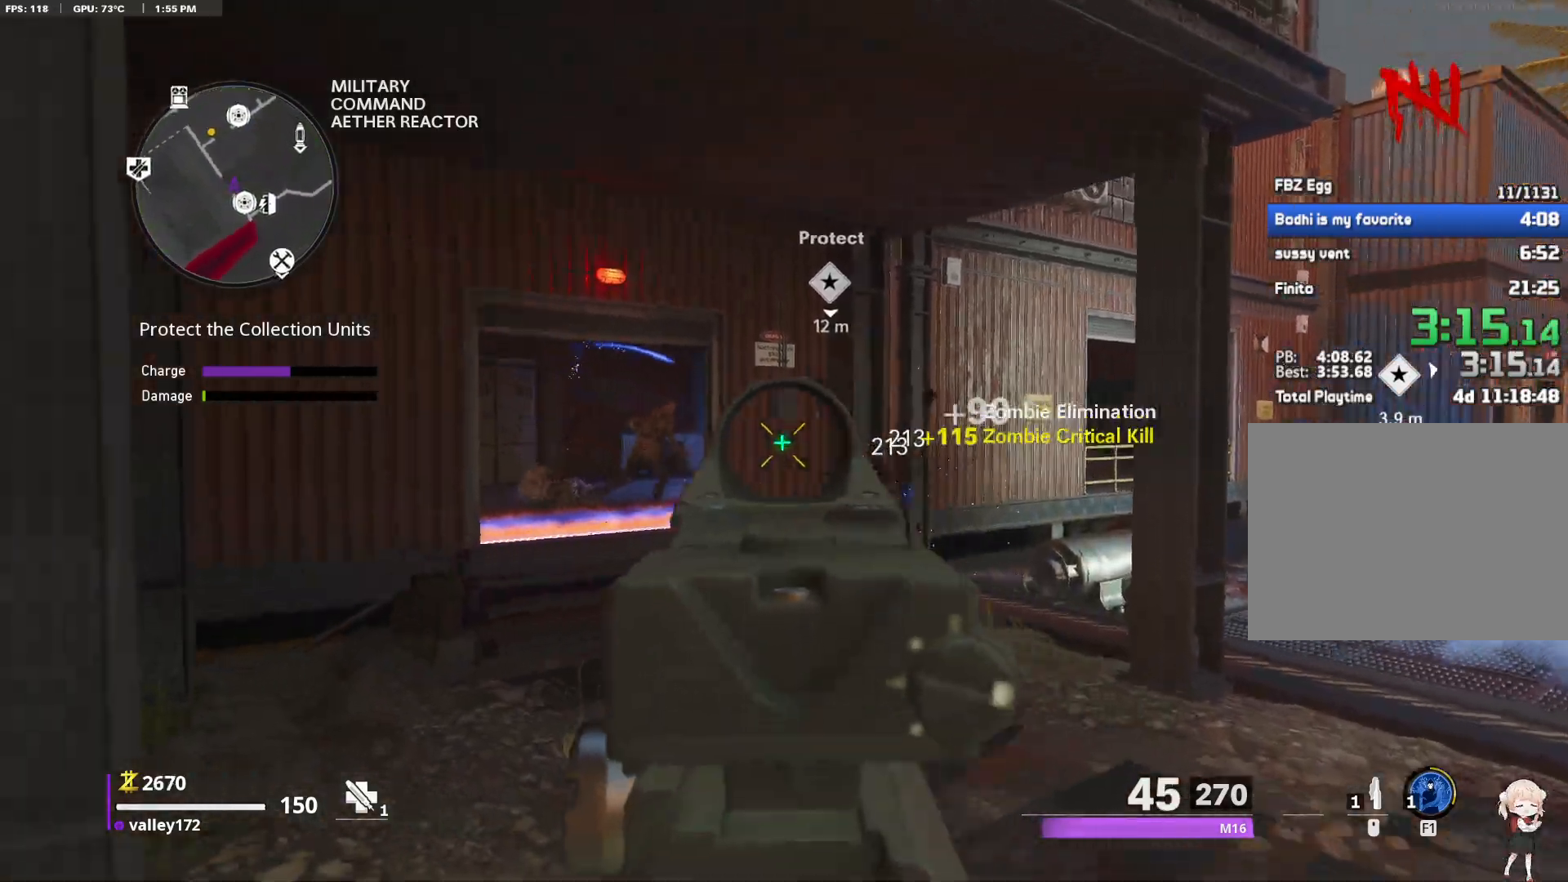
{"keys": ["d"], "mouse": ["left", "right"], "events": [[133, "mouse_left", "down"], [283, "a", "up"], [283, "d", "down"], [283, "mouse_left", "up"], [417, "mouse_left", "down"]]}
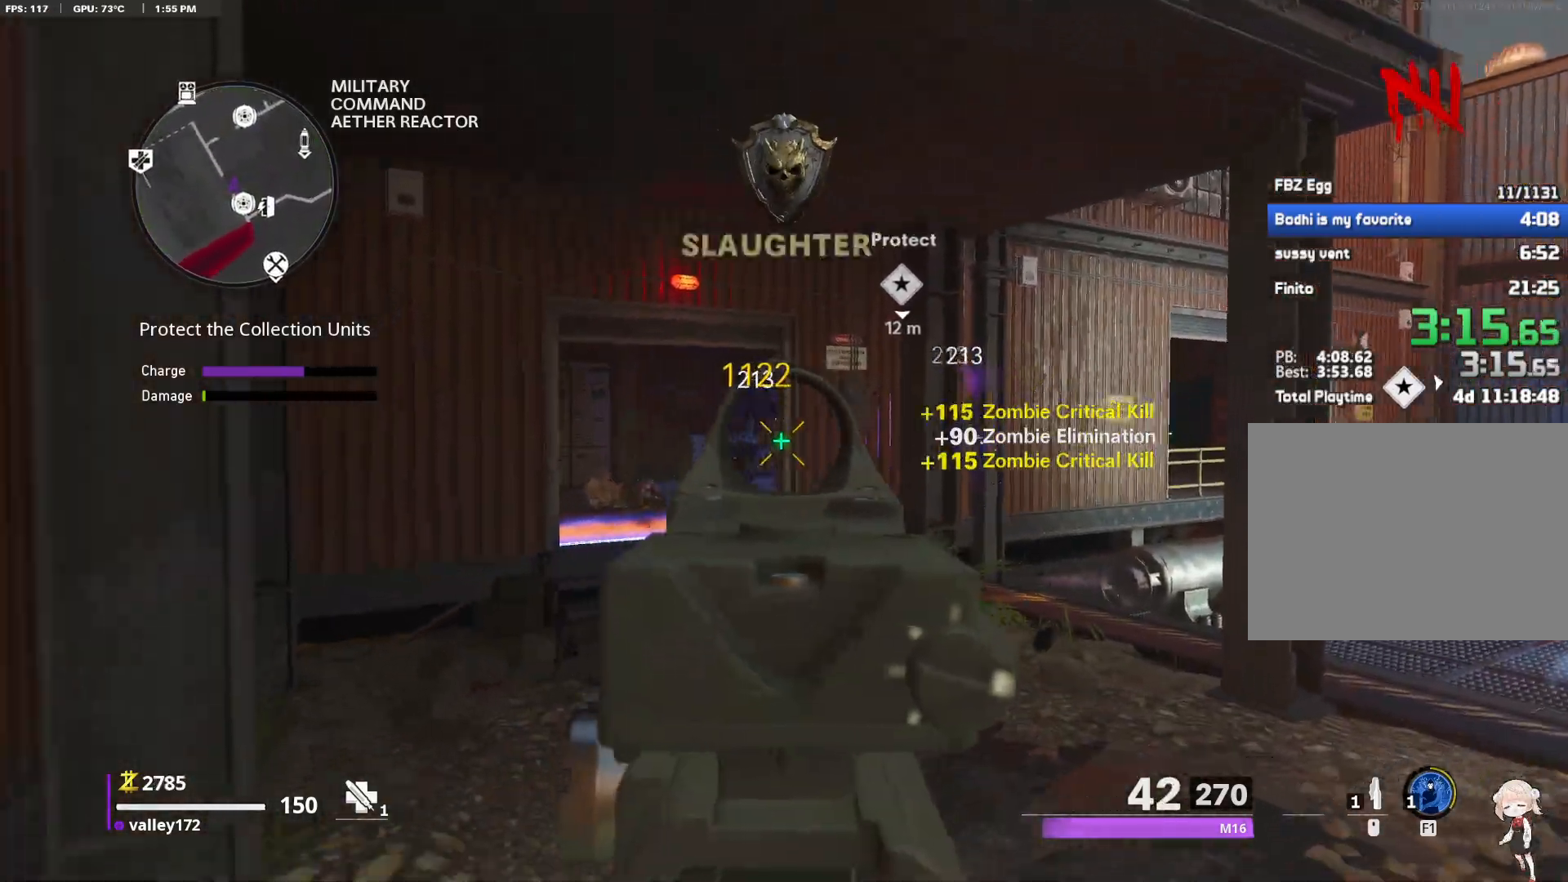
{"keys": ["a", "shift", "w"], "mouse": [], "events": [[17, "a", "down"], [67, "mouse_left", "up"], [67, "mouse_right", "up"], [100, "d", "up"], [117, "a", "up"], [117, "d", "down"], [200, "a", "down"], [200, "d", "up"], [433, "shift", "down"], [433, "w", "down"]]}
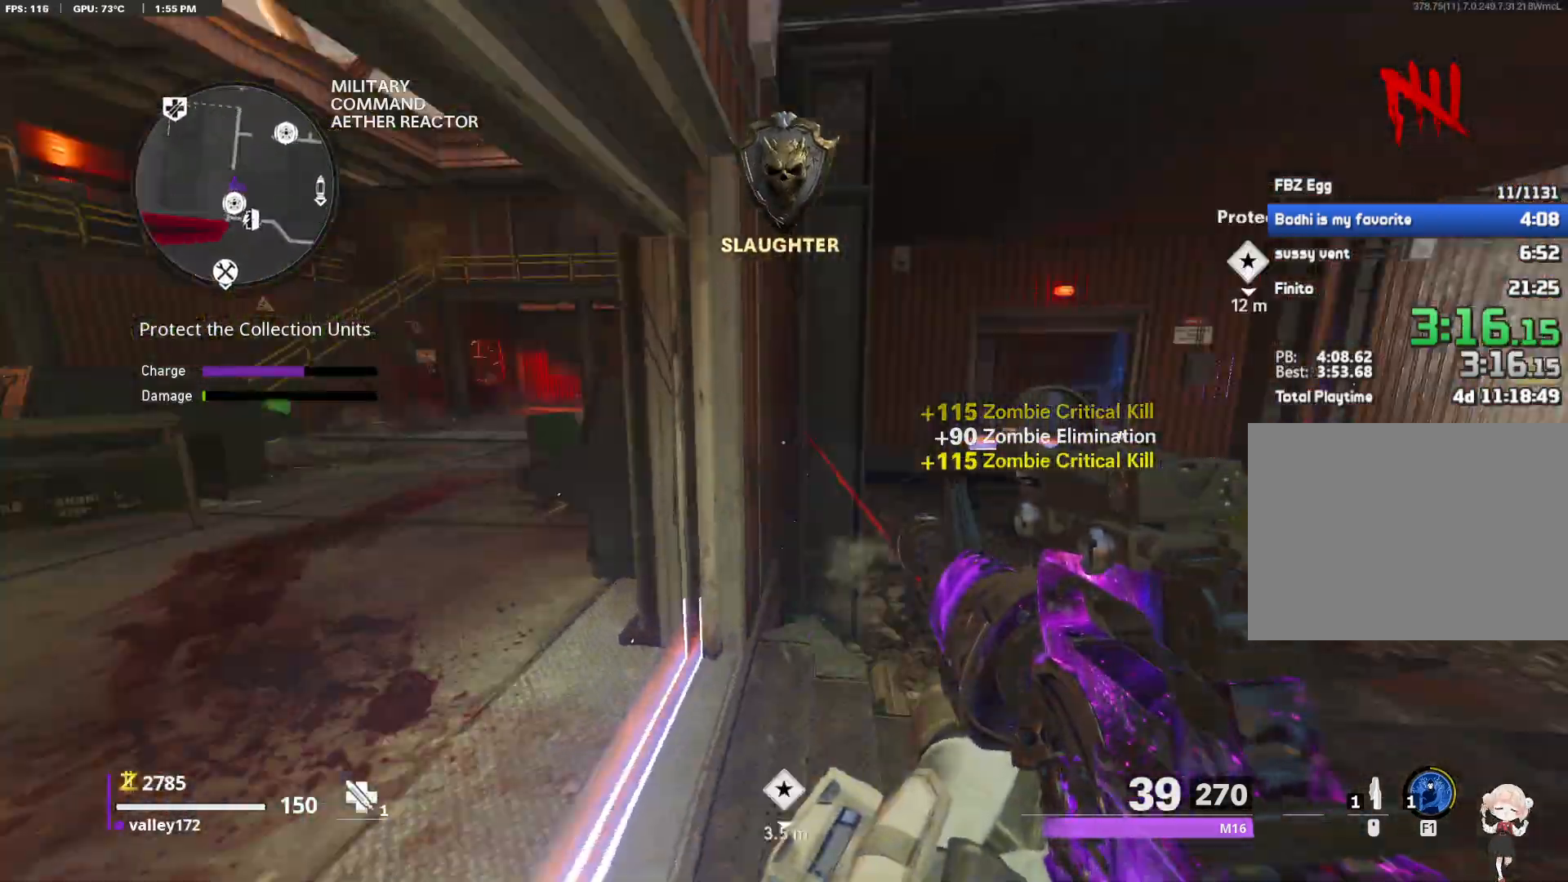
{"keys": ["s"], "mouse": ["right"]}
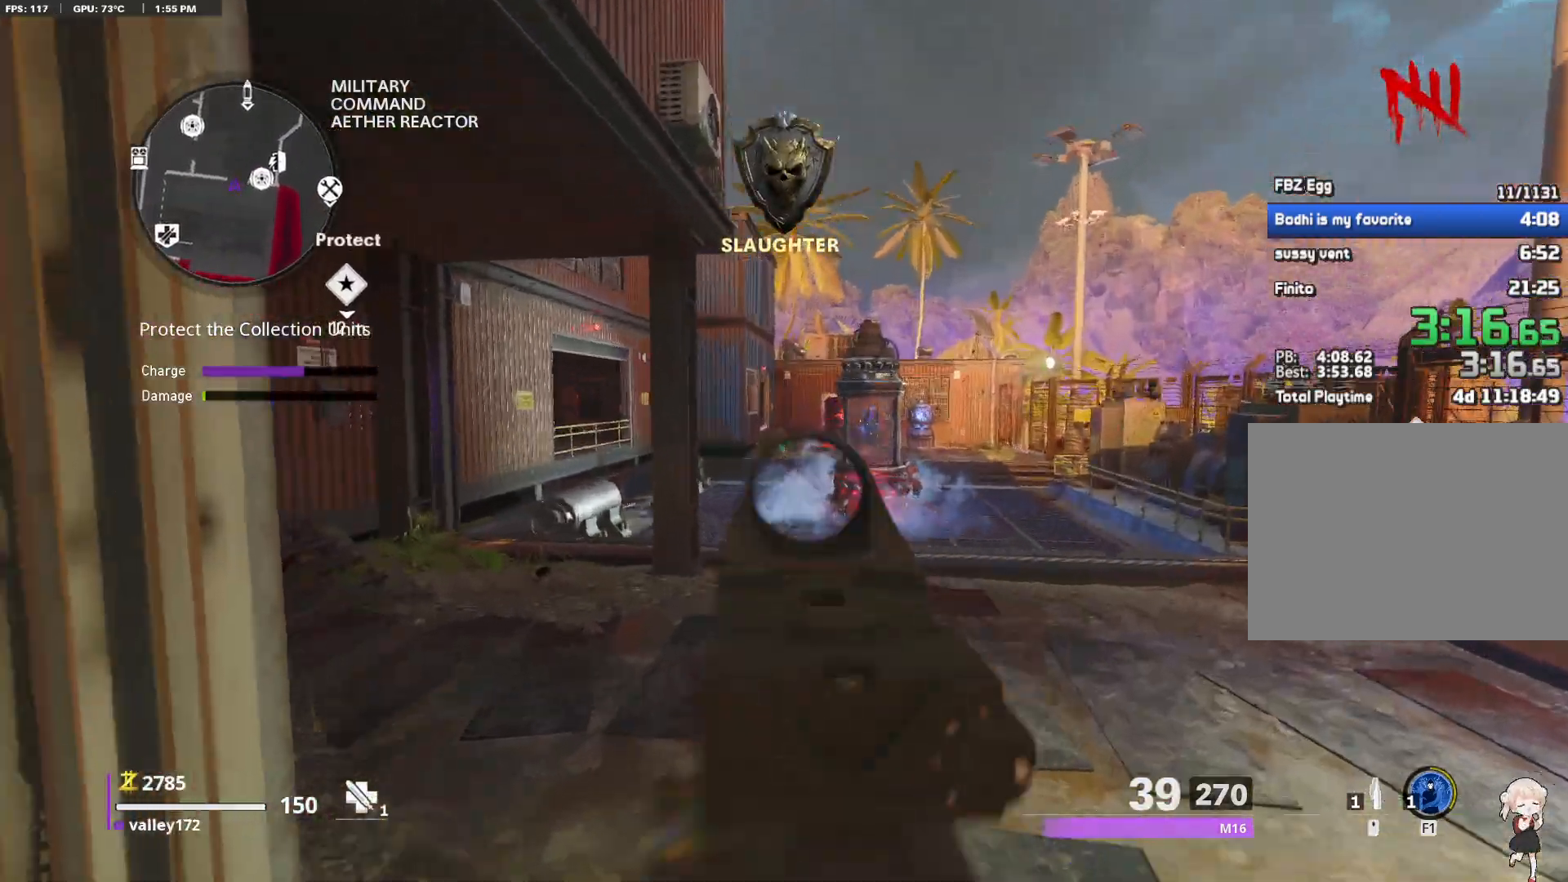
{"keys": ["a"], "mouse": ["left", "right"], "events": [[233, "a", "down"], [283, "s", "up"], [417, "mouse_left", "down"]]}
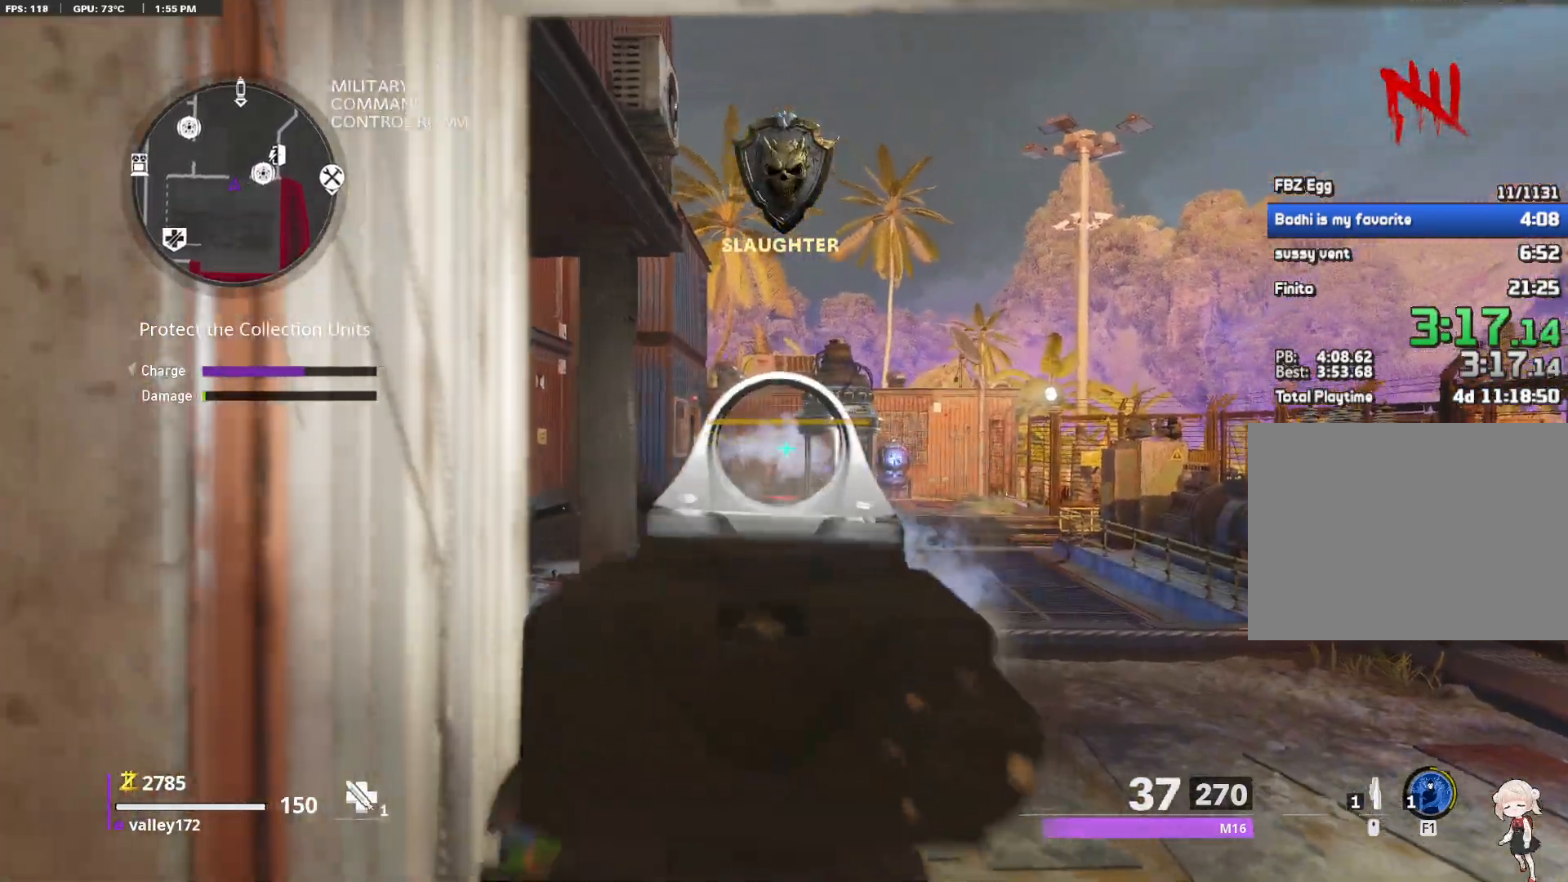
{"keys": ["s"], "mouse": ["left", "right"], "events": [[17, "a", "up"], [67, "mouse_left", "up"], [117, "s", "down"], [200, "mouse_left", "down"], [200, "s", "up"], [483, "s", "down"]]}
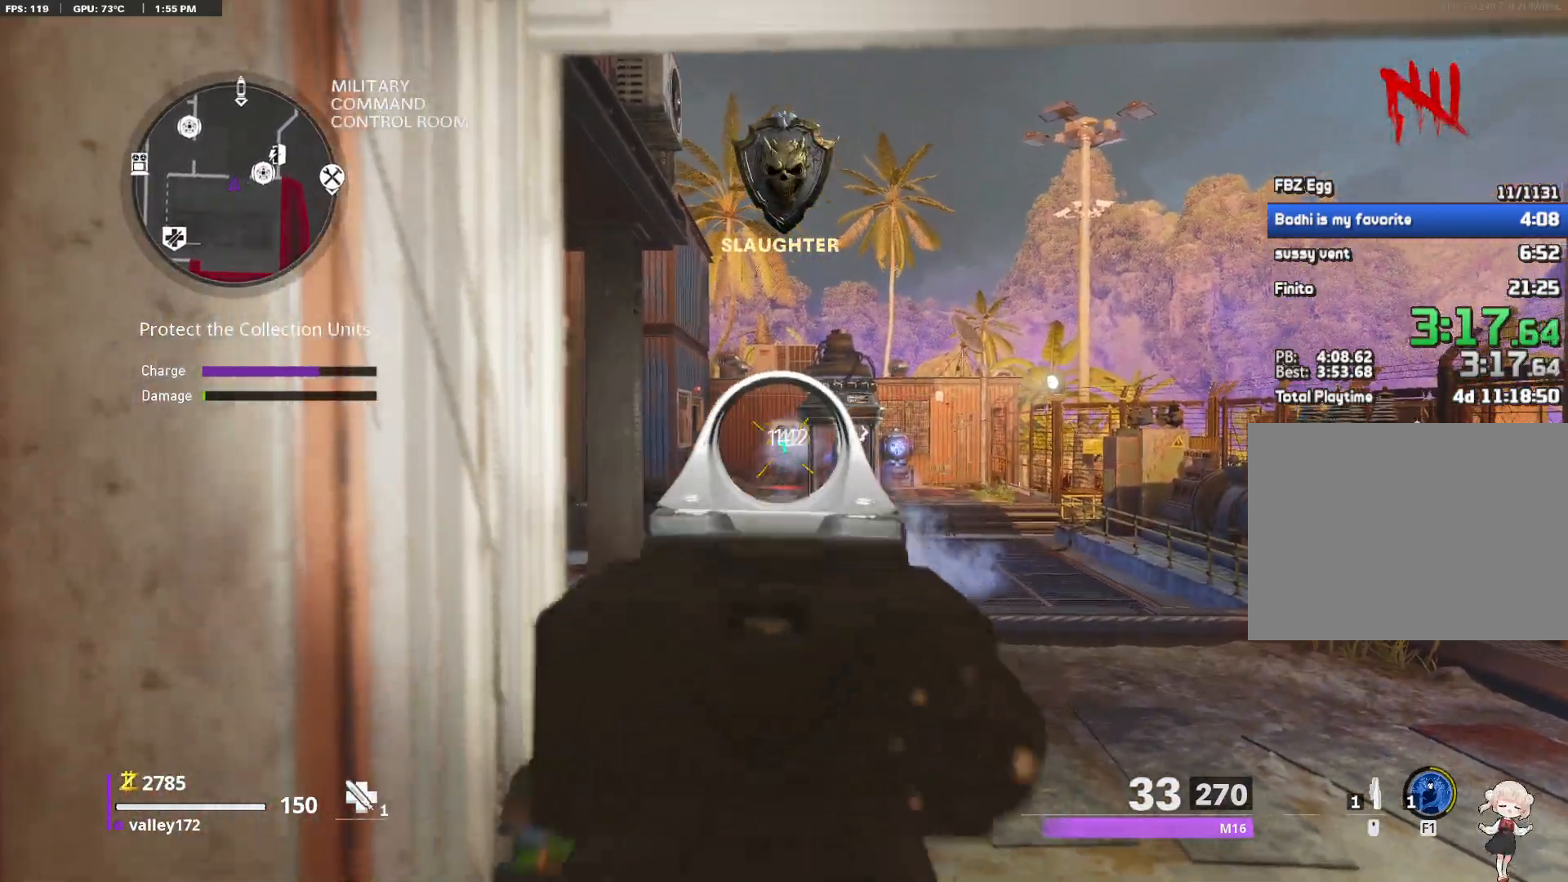
{"keys": ["a", "shift", "w"], "mouse": []}